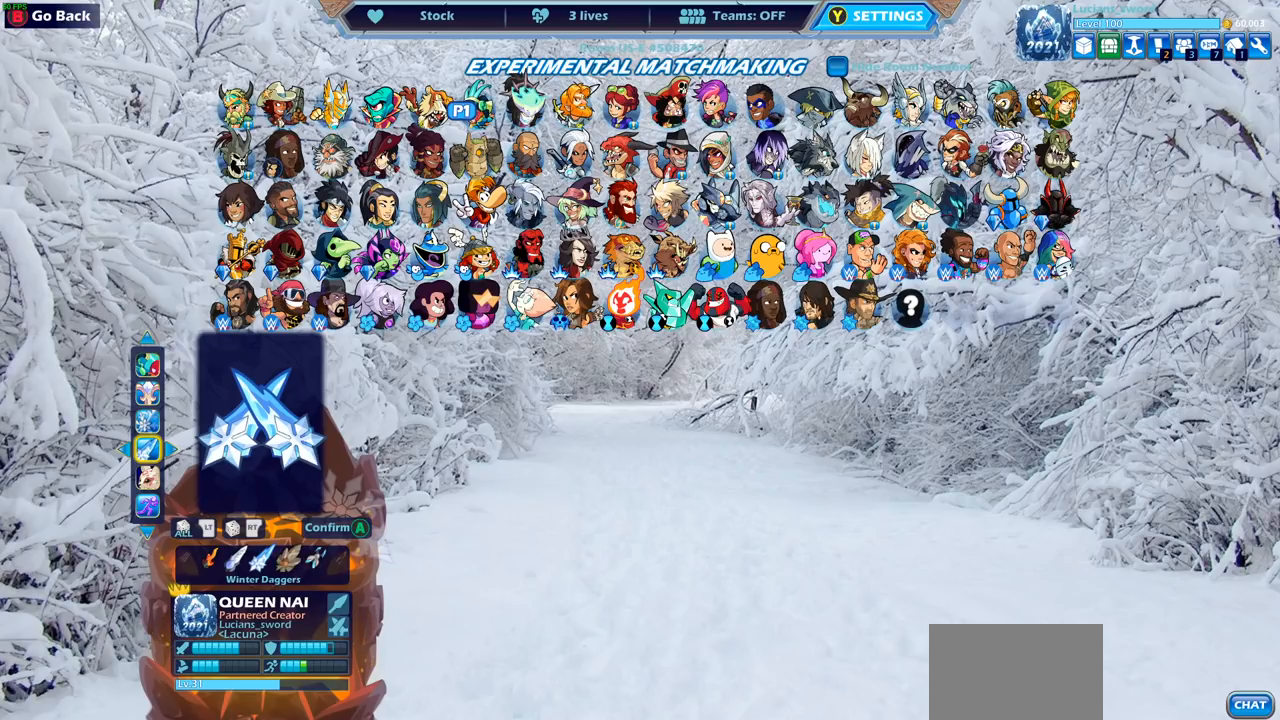
Gameplay with a controller (PlayStation layout); each line is a JSON object with the inputs held at the frame after it. "events" lists button and stick changes between this image and that frame as [ms after this image, input, new state], when the widget could be followed in between.
{"buttons": [], "left_stick": "center", "right_stick": "center", "events": [[17, "DPAD_DOWN", "down"], [100, "DPAD_DOWN", "up"]]}
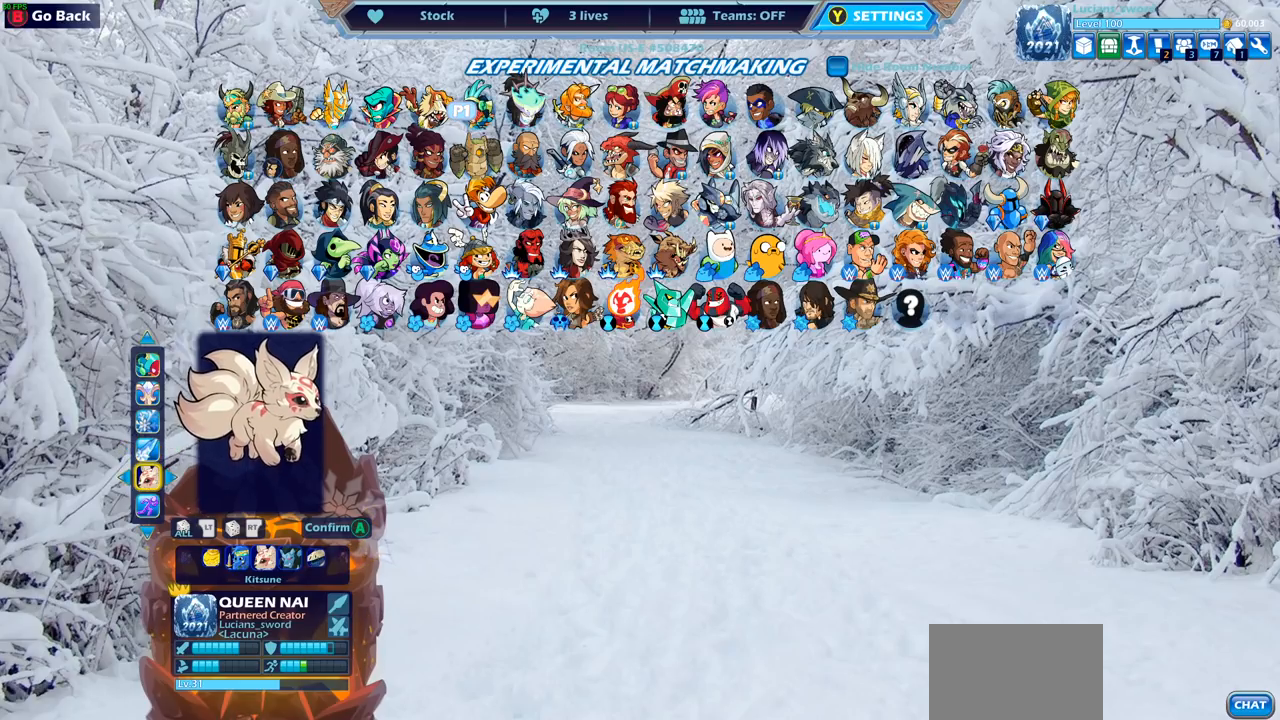
{"buttons": [], "left_stick": "center", "right_stick": "center", "events": [[83, "DPAD_DOWN", "down"], [183, "DPAD_DOWN", "up"]]}
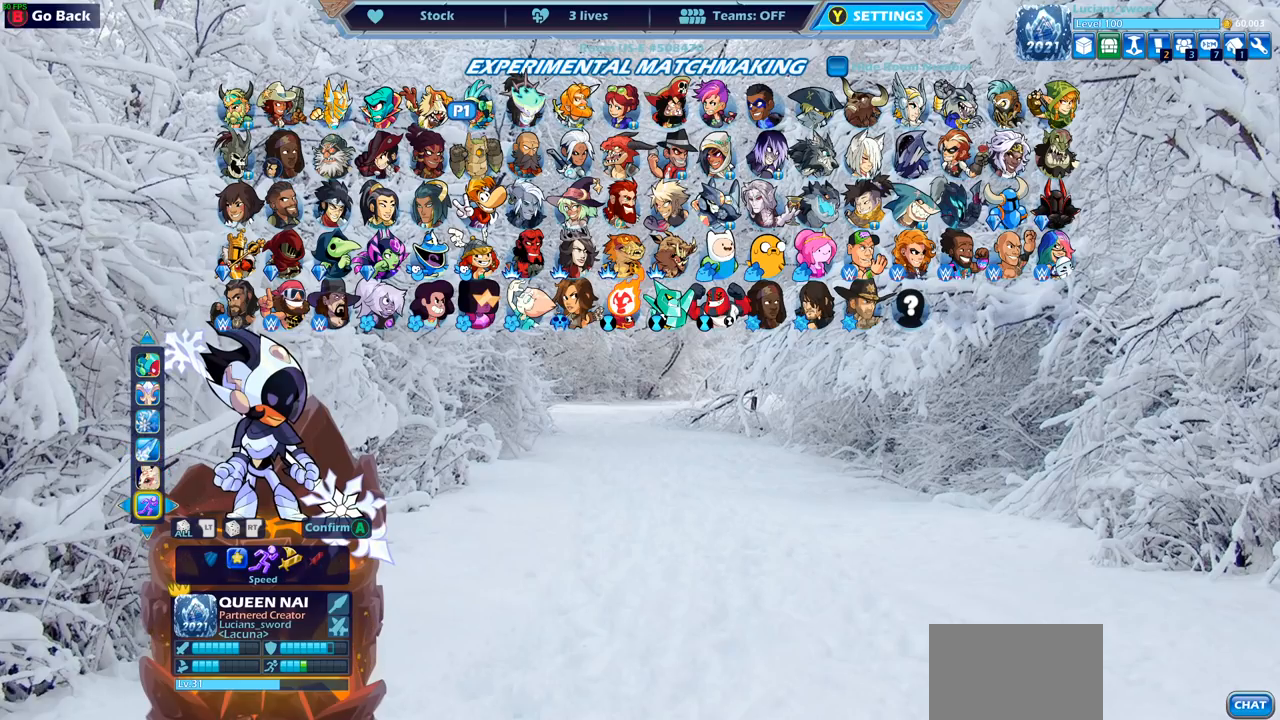
{"buttons": [], "left_stick": "center", "right_stick": "center", "events": [[333, "DPAD_UP", "down"], [450, "DPAD_UP", "up"]]}
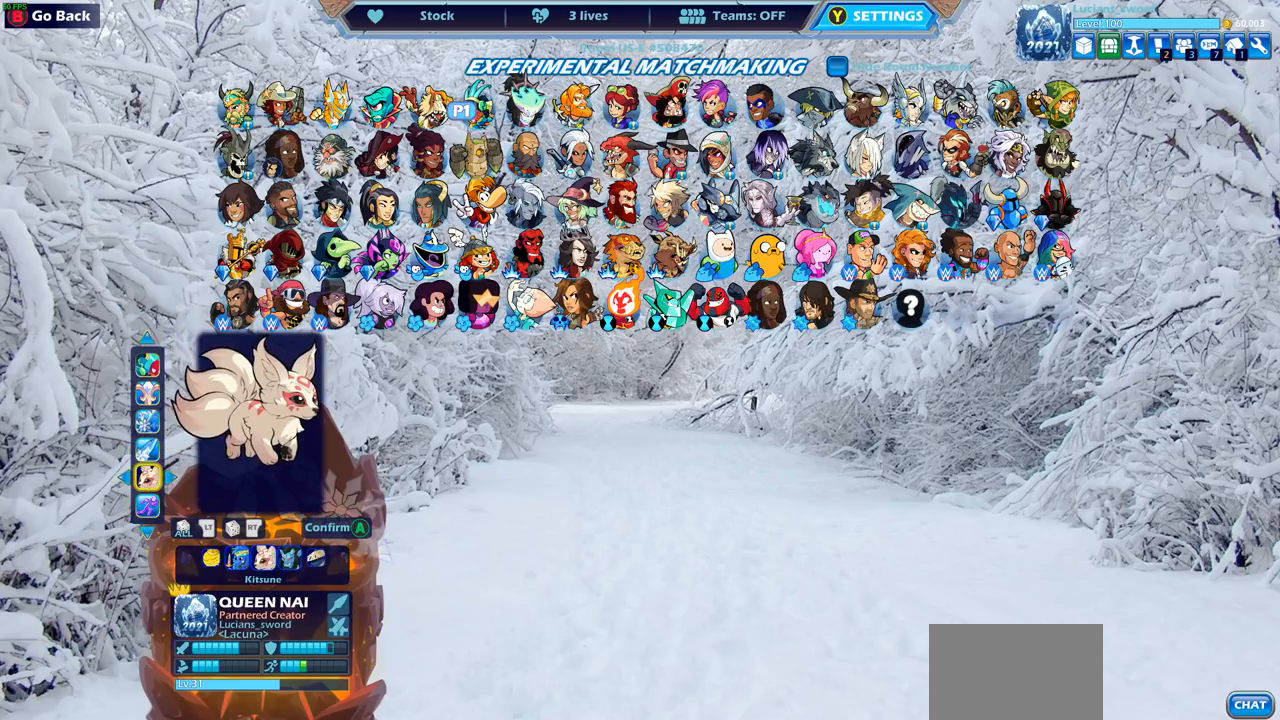
{"buttons": ["DPAD_LEFT"], "left_stick": "center", "right_stick": "center", "events": [[150, "DPAD_LEFT", "down"], [233, "DPAD_LEFT", "up"], [450, "DPAD_LEFT", "down"]]}
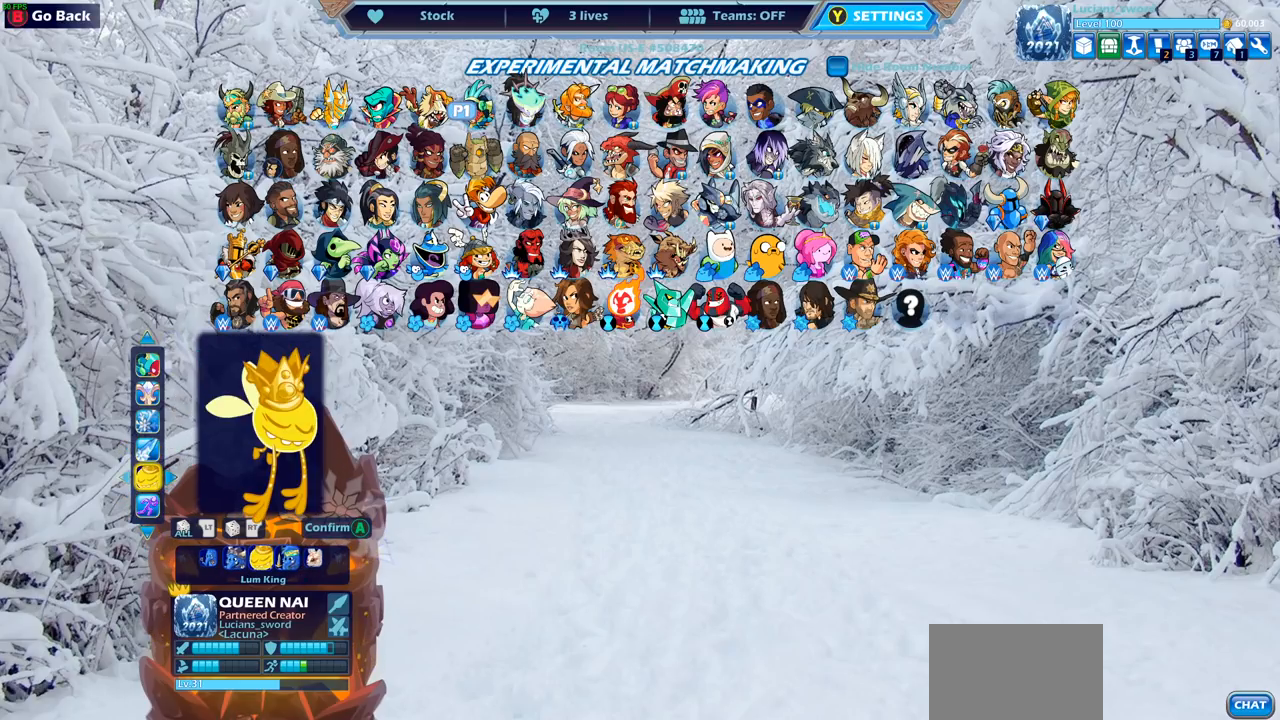
{"buttons": [], "left_stick": "center", "right_stick": "center", "events": [[17, "DPAD_LEFT", "up"]]}
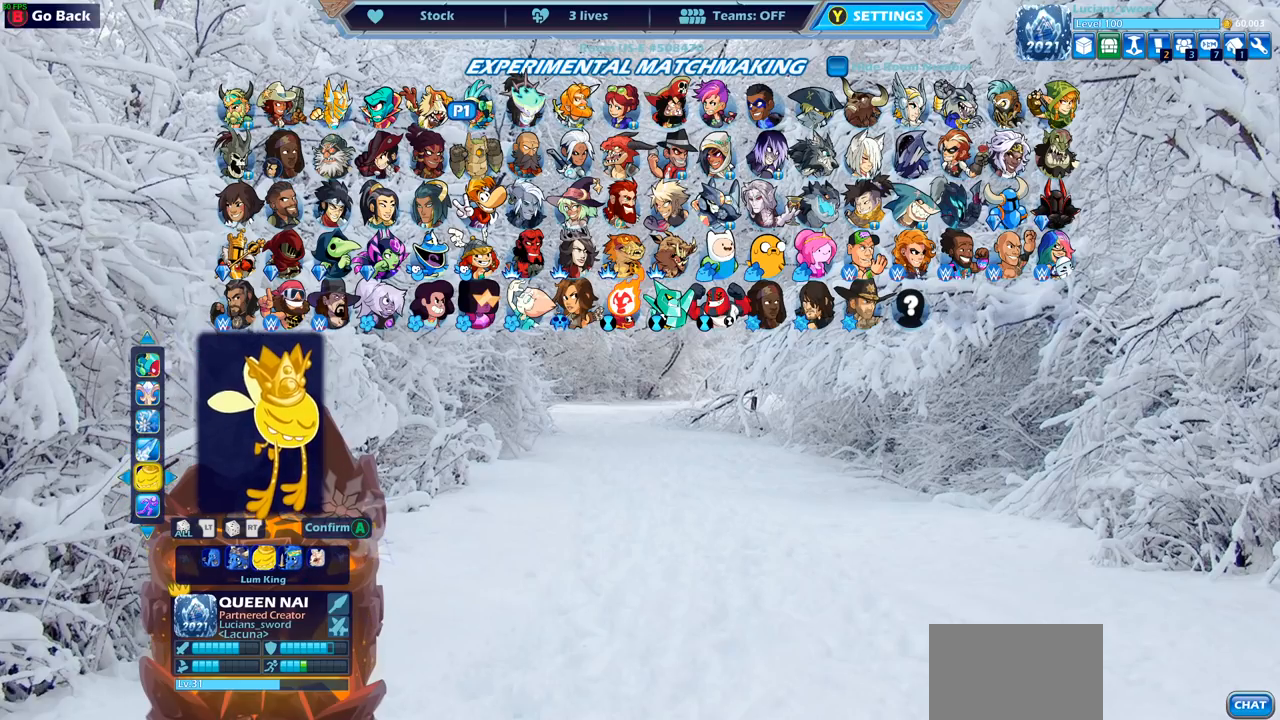
{"buttons": ["DPAD_RIGHT"], "left_stick": "center", "right_stick": "center", "events": [[150, "DPAD_RIGHT", "down"], [267, "DPAD_RIGHT", "up"], [400, "DPAD_RIGHT", "down"]]}
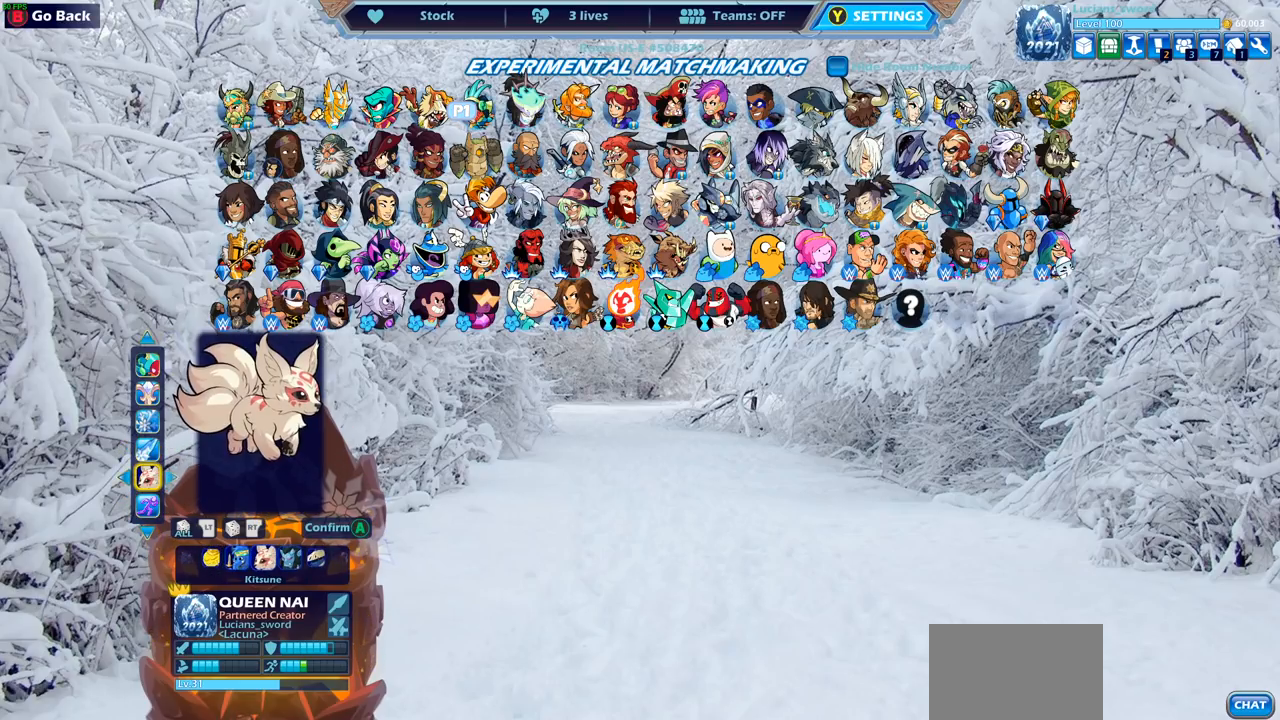
{"buttons": [], "left_stick": "center", "right_stick": "center", "events": [[67, "DPAD_RIGHT", "up"]]}
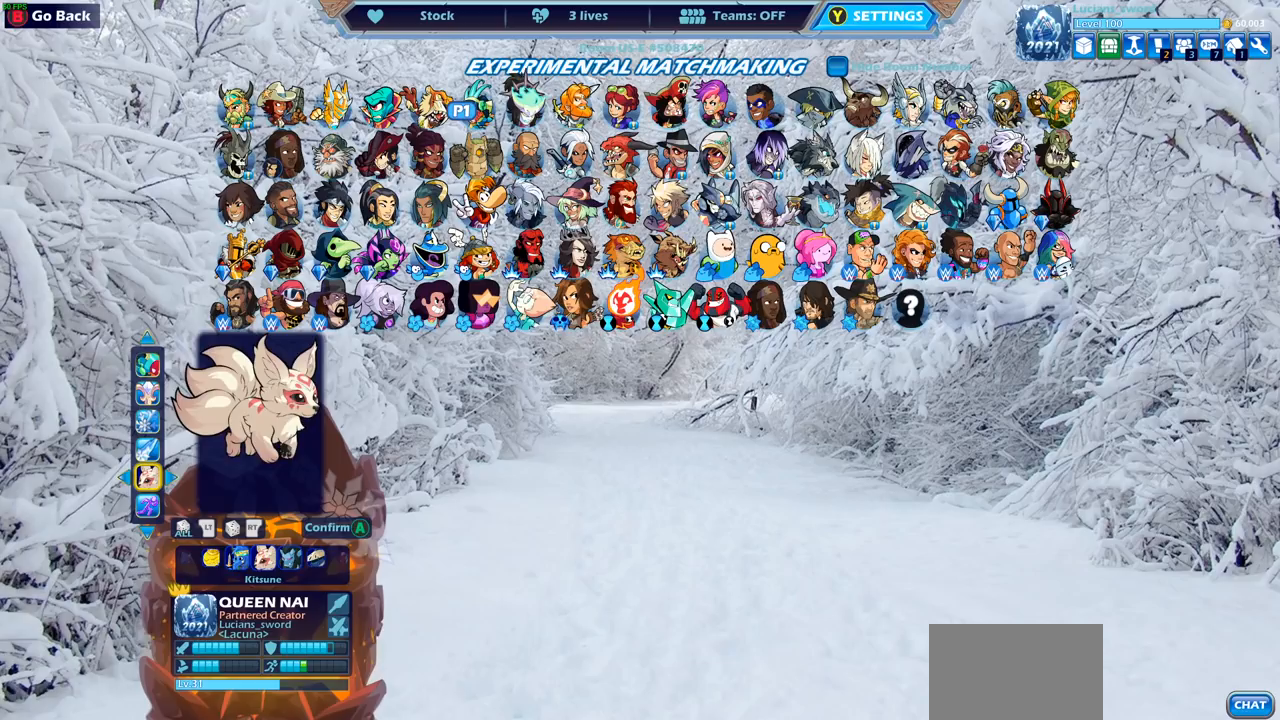
{"buttons": [], "left_stick": "center", "right_stick": "center", "events": [[317, "DPAD_DOWN", "down"], [417, "DPAD_DOWN", "up"]]}
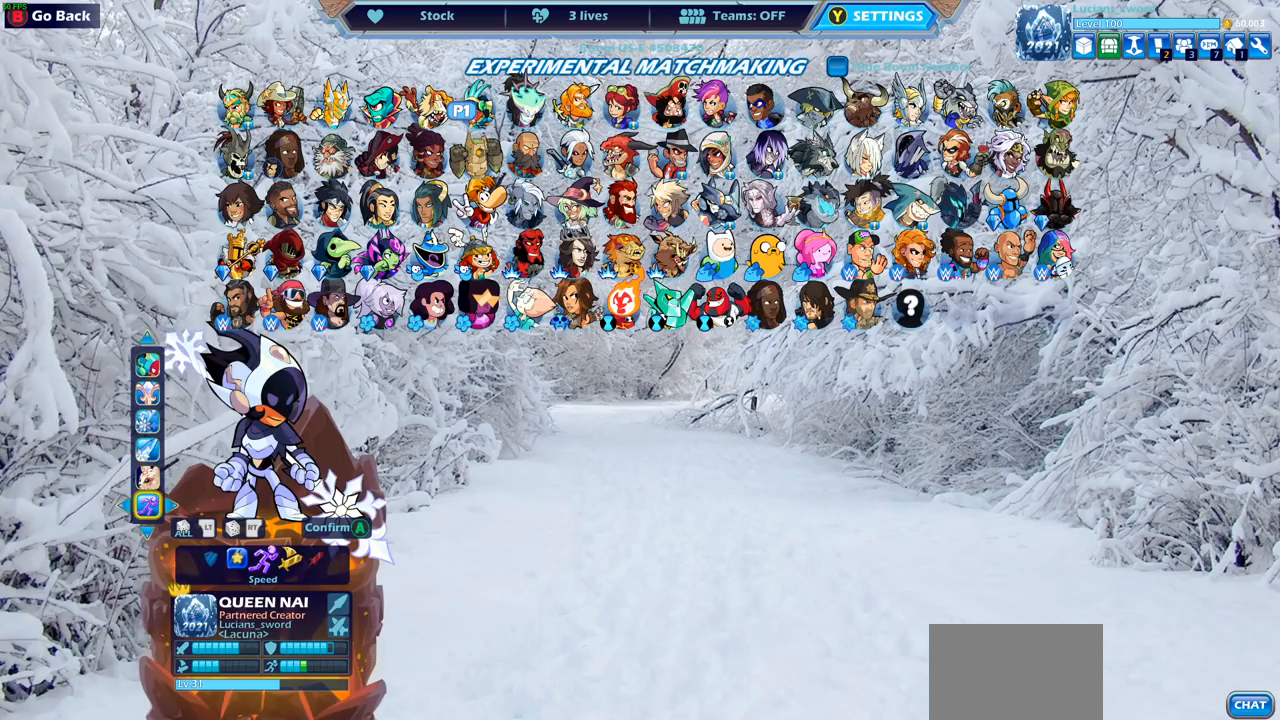
{"buttons": ["DPAD_DOWN"], "left_stick": "center", "right_stick": "center", "events": [[83, "DPAD_DOWN", "down"], [217, "DPAD_DOWN", "up"], [450, "DPAD_DOWN", "down"]]}
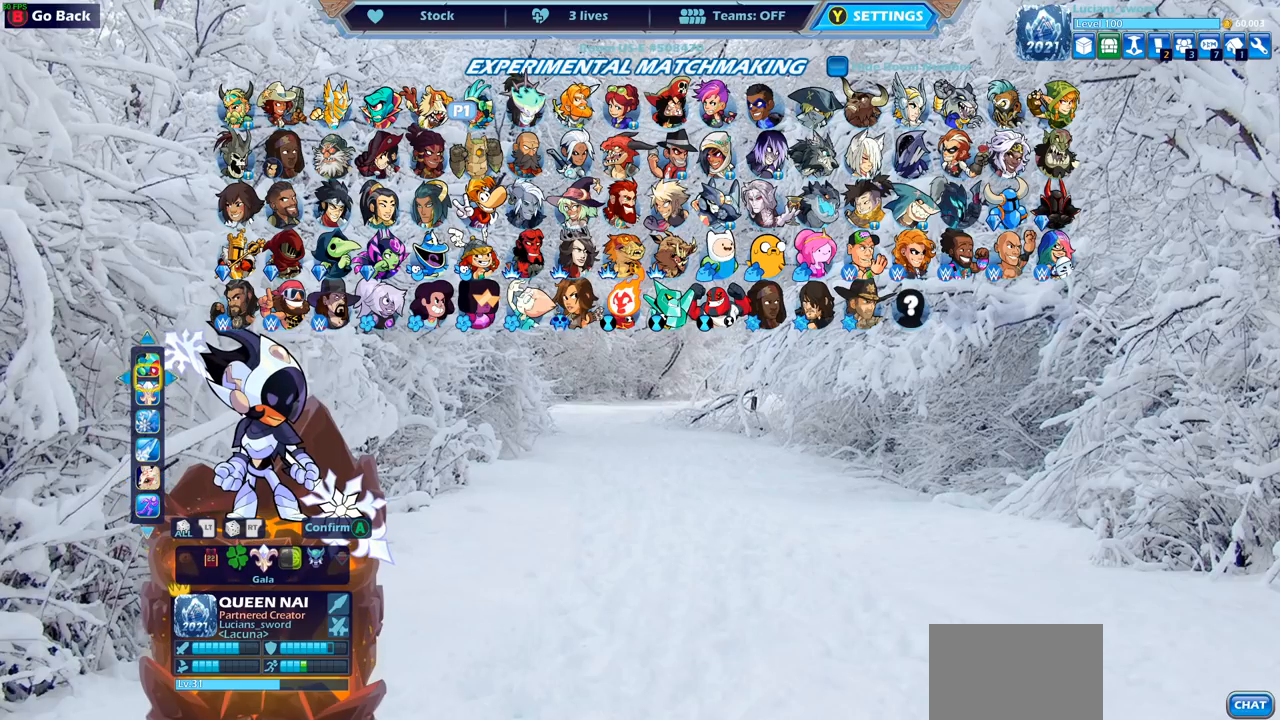
{"buttons": [], "left_stick": "center", "right_stick": "center", "events": [[67, "DPAD_DOWN", "up"], [217, "DPAD_DOWN", "down"], [317, "DPAD_DOWN", "up"]]}
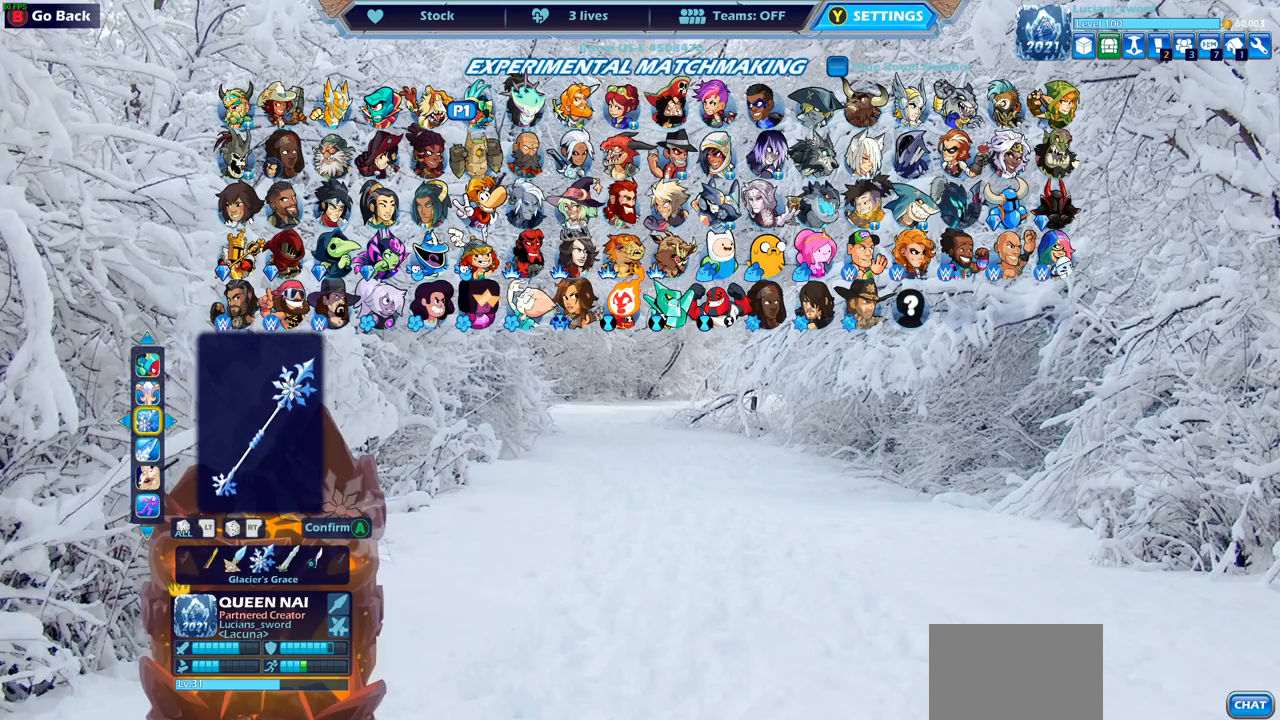
{"buttons": [], "left_stick": "center", "right_stick": "center", "events": [[167, "DPAD_UP", "down"], [250, "DPAD_UP", "up"]]}
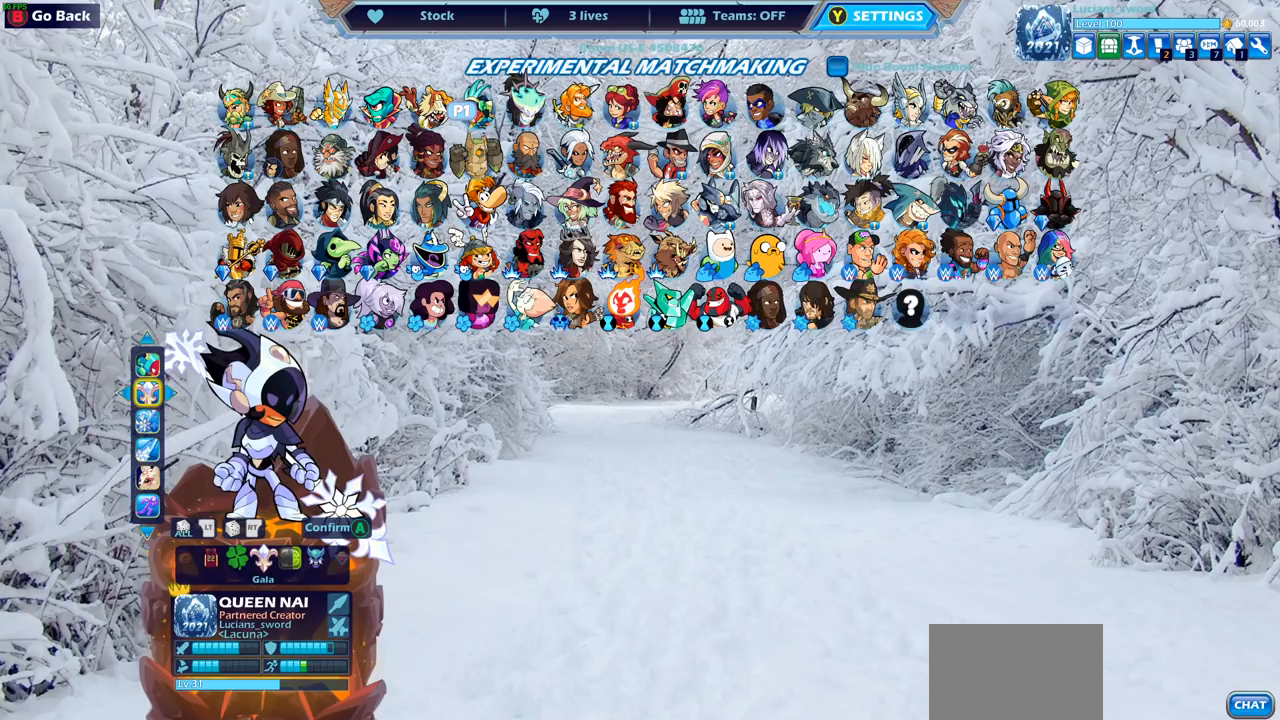
{"buttons": [], "left_stick": "center", "right_stick": "center", "events": [[33, "DPAD_DOWN", "down"], [133, "DPAD_DOWN", "up"], [350, "DPAD_DOWN", "down"], [467, "DPAD_DOWN", "up"]]}
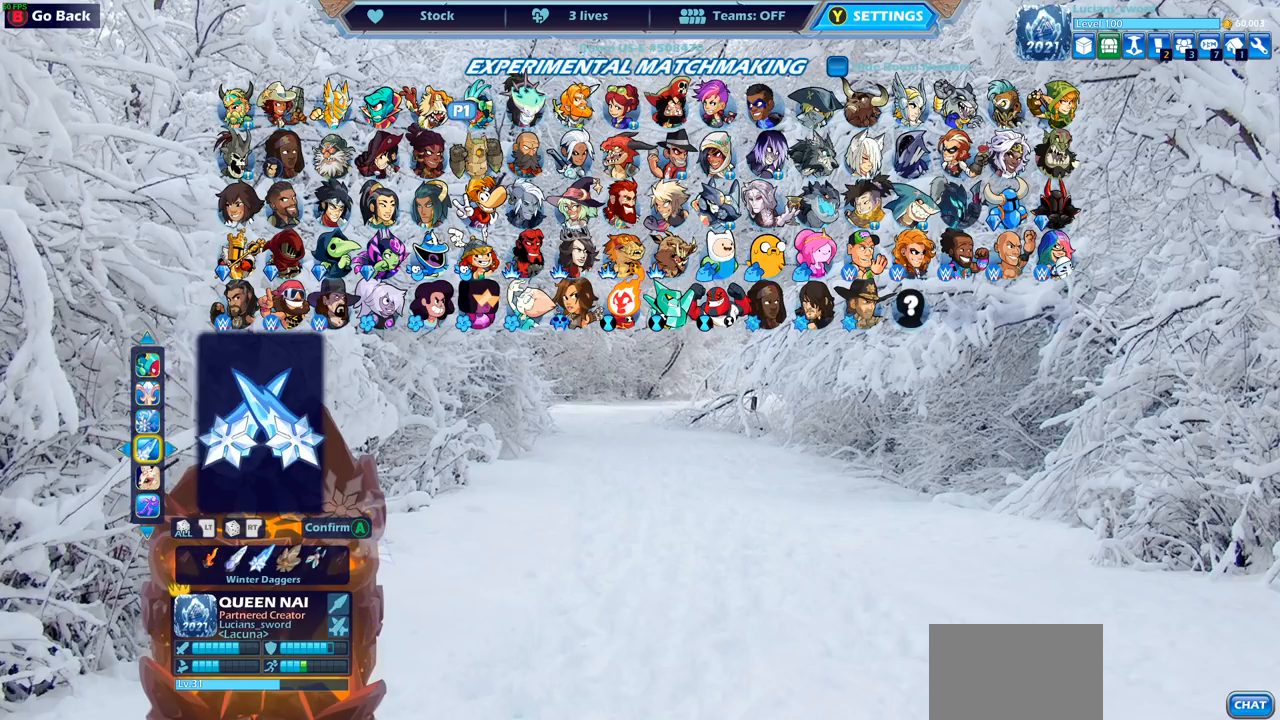
{"buttons": [], "left_stick": "center", "right_stick": "center", "events": []}
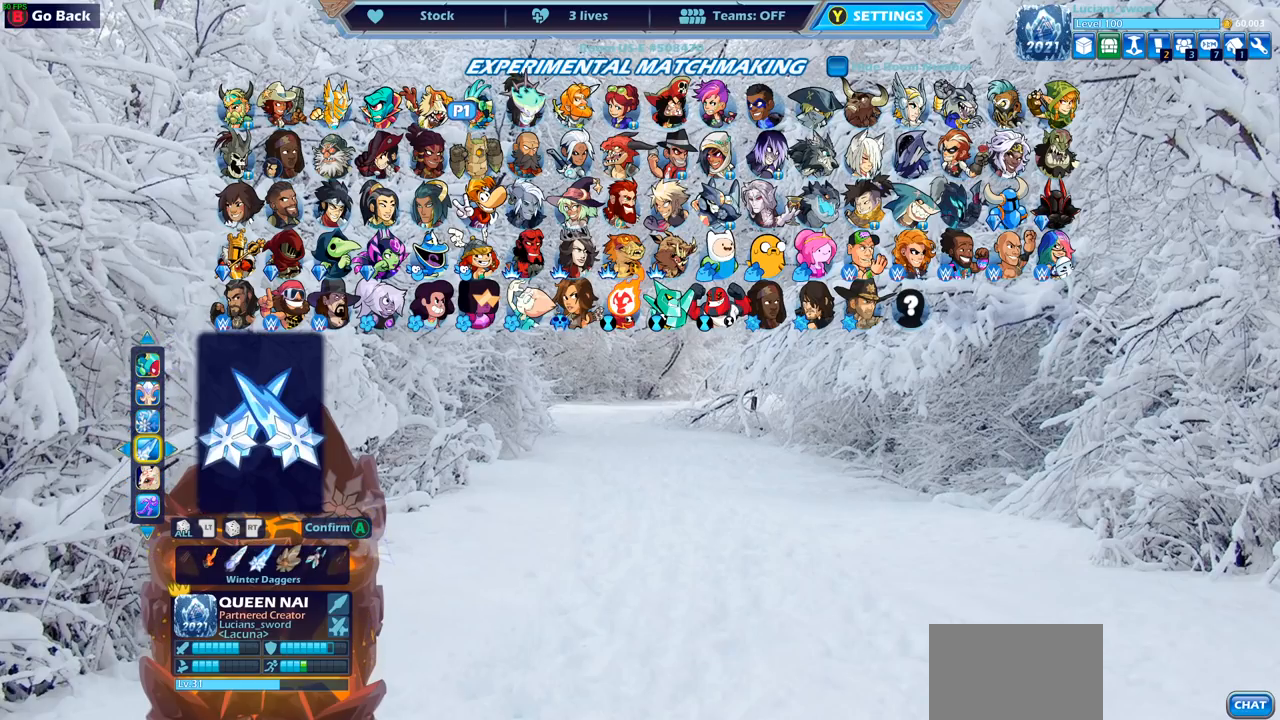
{"buttons": [], "left_stick": "center", "right_stick": "center", "events": [[17, "DPAD_UP", "down"], [150, "DPAD_UP", "up"], [233, "DPAD_UP", "down"], [350, "DPAD_UP", "up"]]}
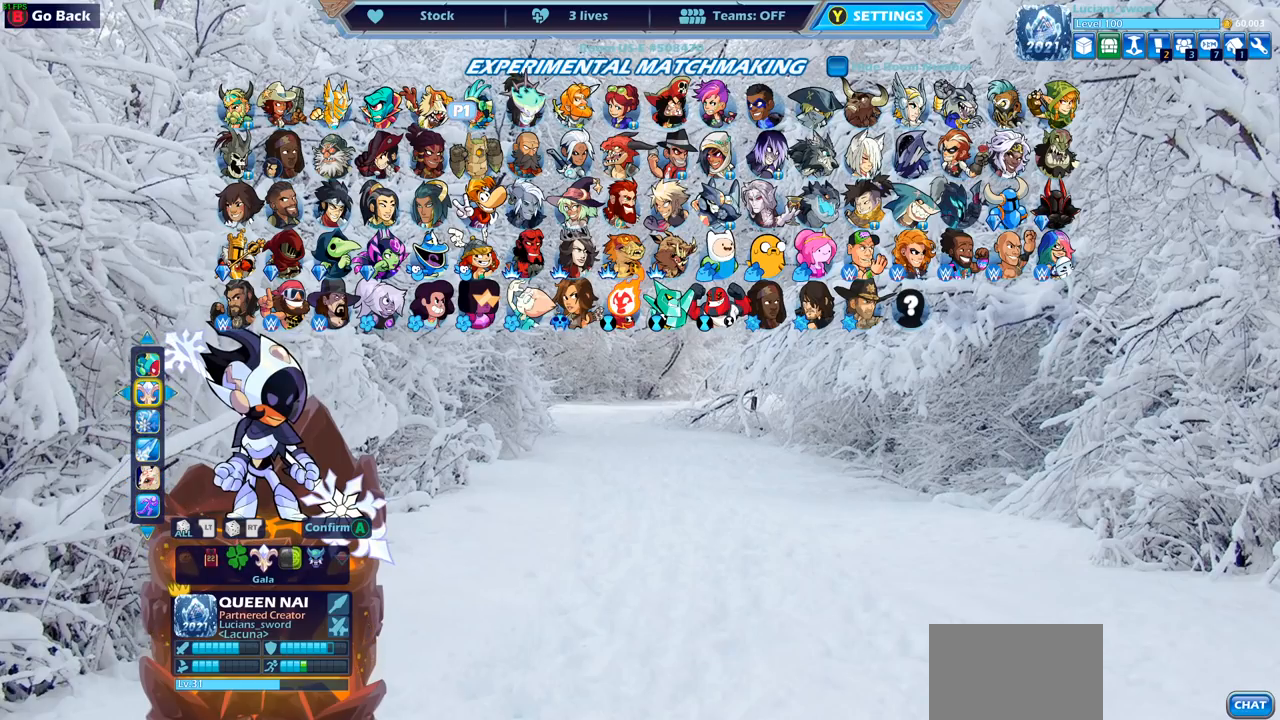
{"buttons": [], "left_stick": "center", "right_stick": "center", "events": []}
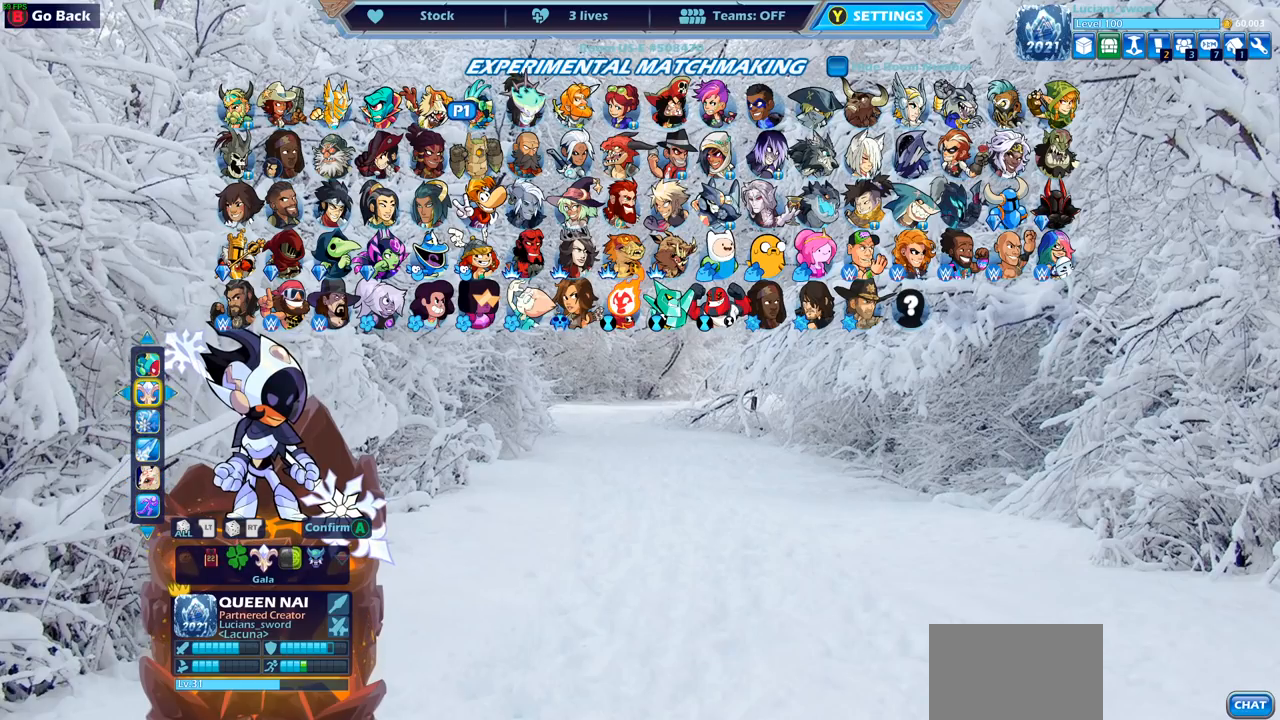
{"buttons": [], "left_stick": "center", "right_stick": "center", "events": []}
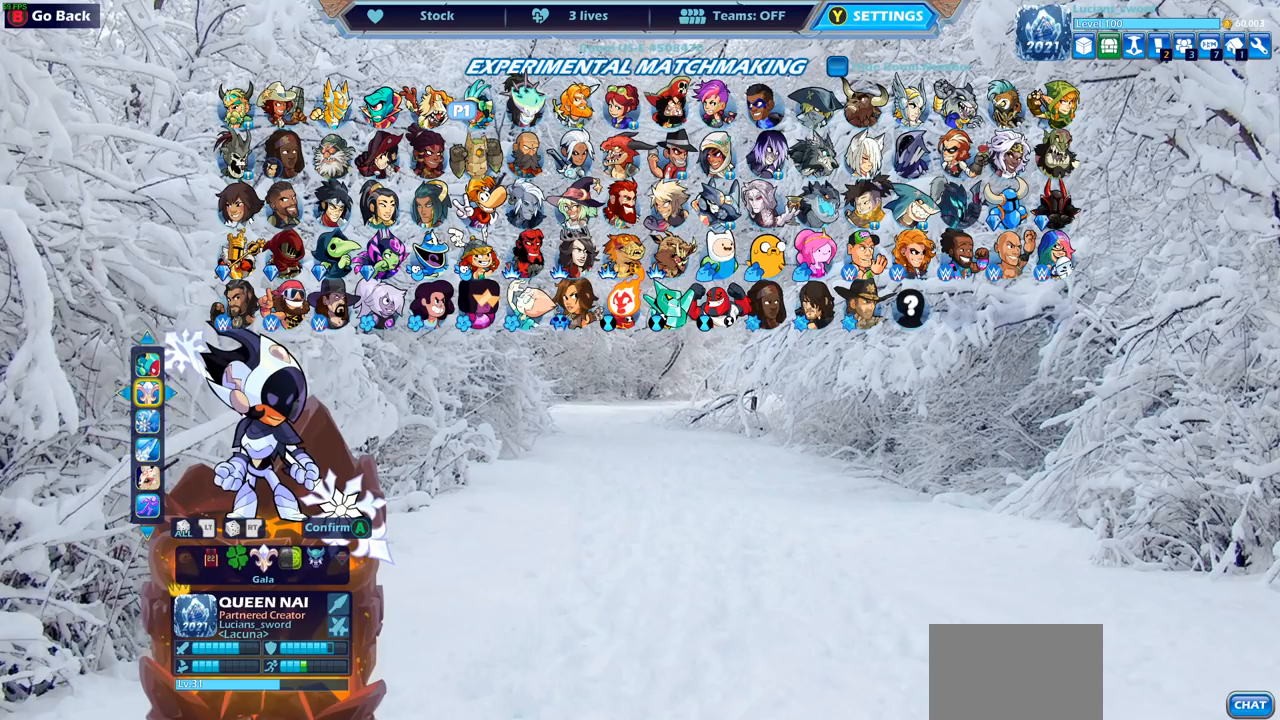
{"buttons": [], "left_stick": "center", "right_stick": "center", "events": []}
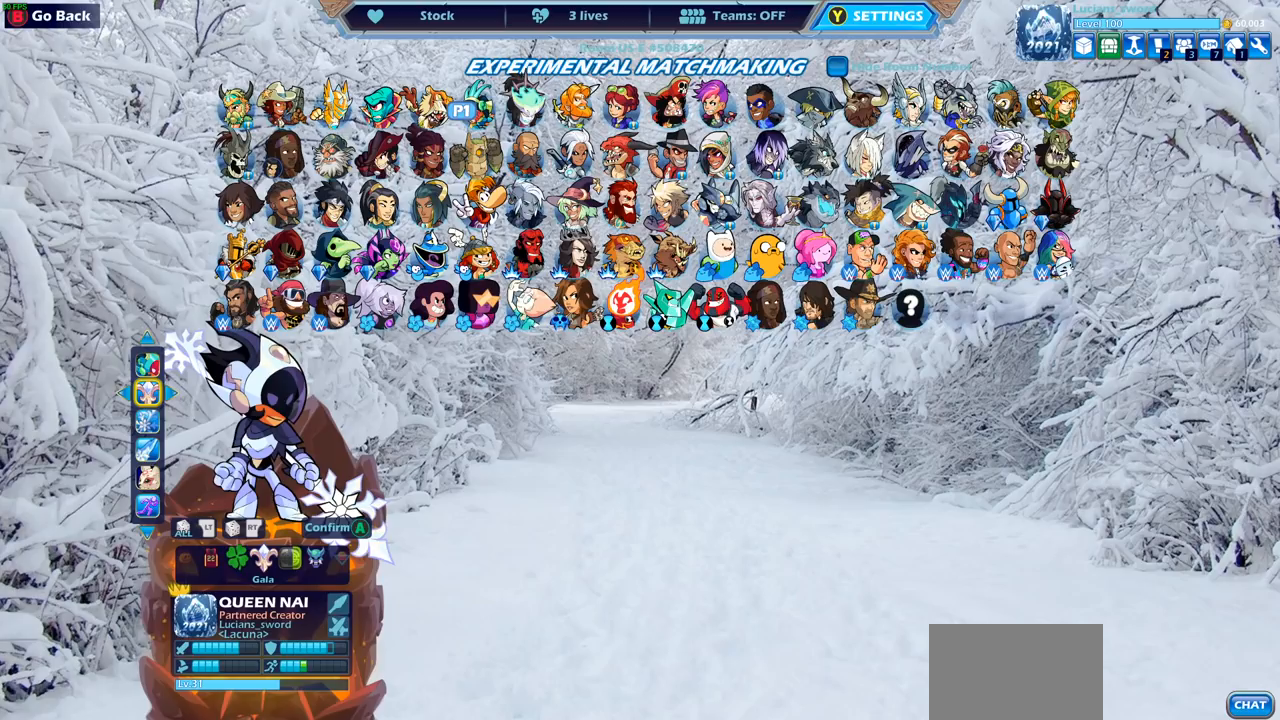
{"buttons": ["CROSS"], "left_stick": "center", "right_stick": "center", "events": [[400, "CROSS", "down"]]}
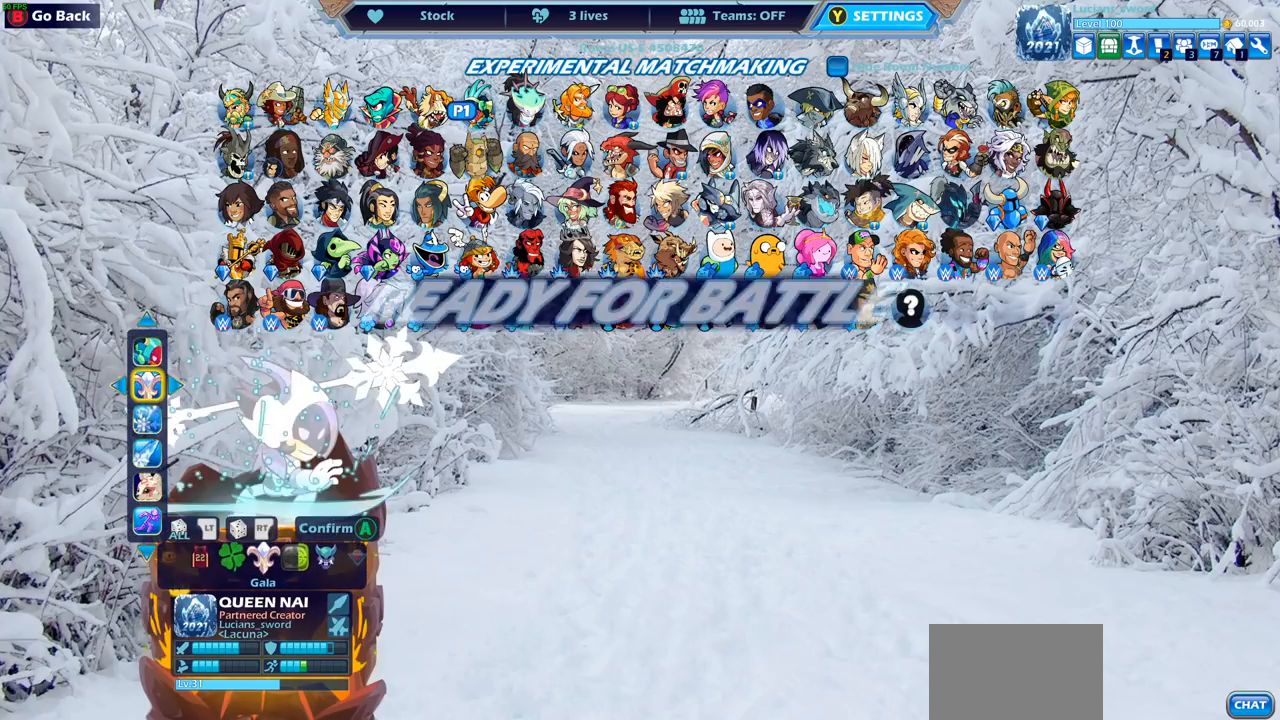
{"buttons": [], "left_stick": "center", "right_stick": "center", "events": [[33, "CROSS", "up"]]}
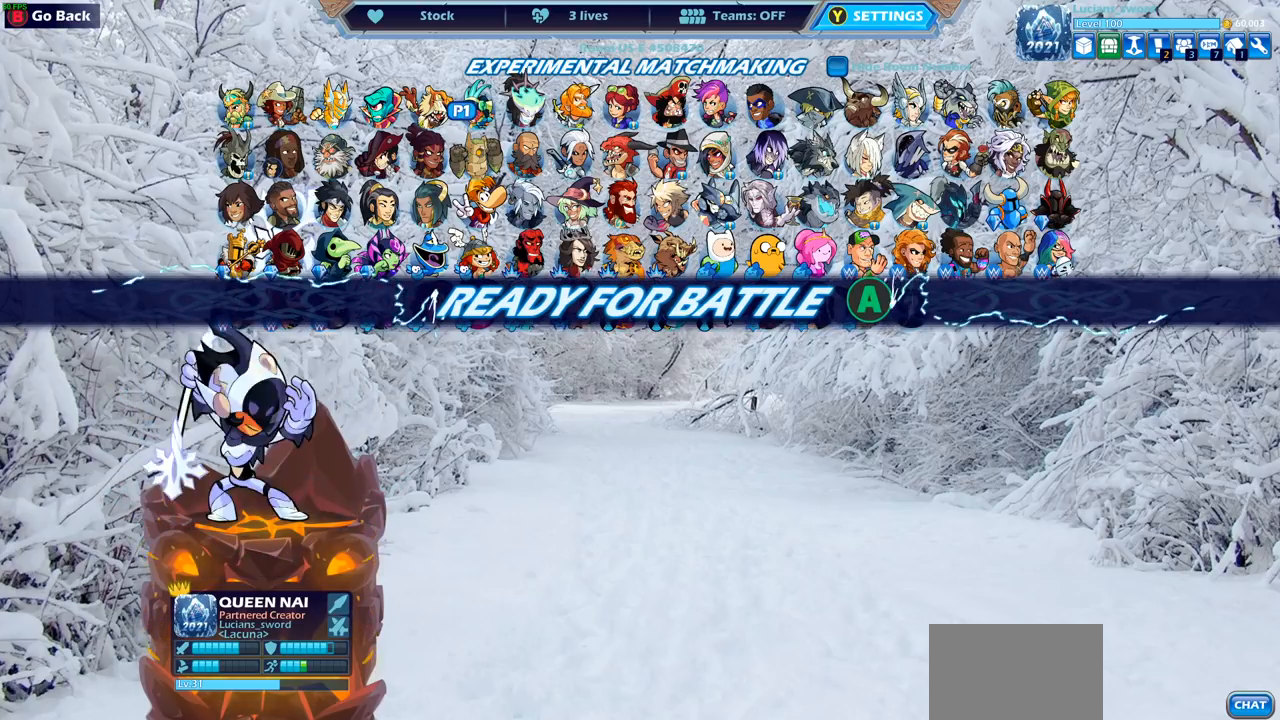
{"buttons": [], "left_stick": "center", "right_stick": "center", "events": []}
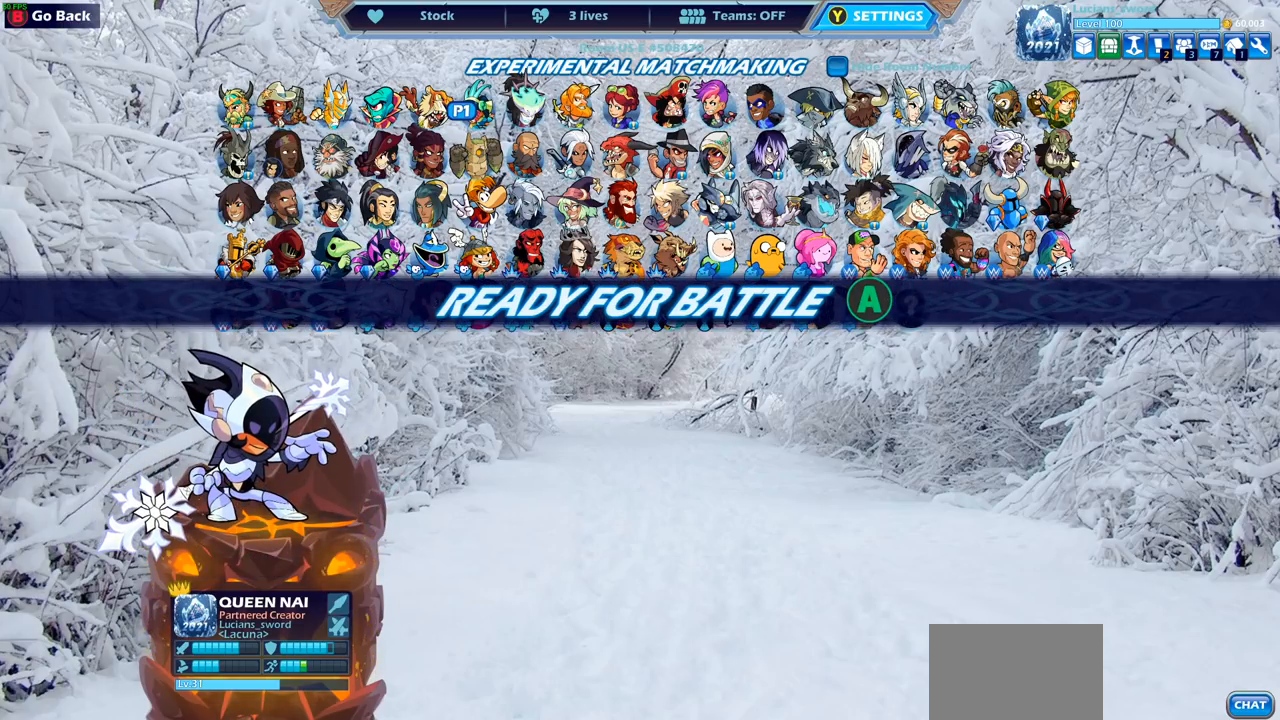
{"buttons": [], "left_stick": "center", "right_stick": "center", "events": []}
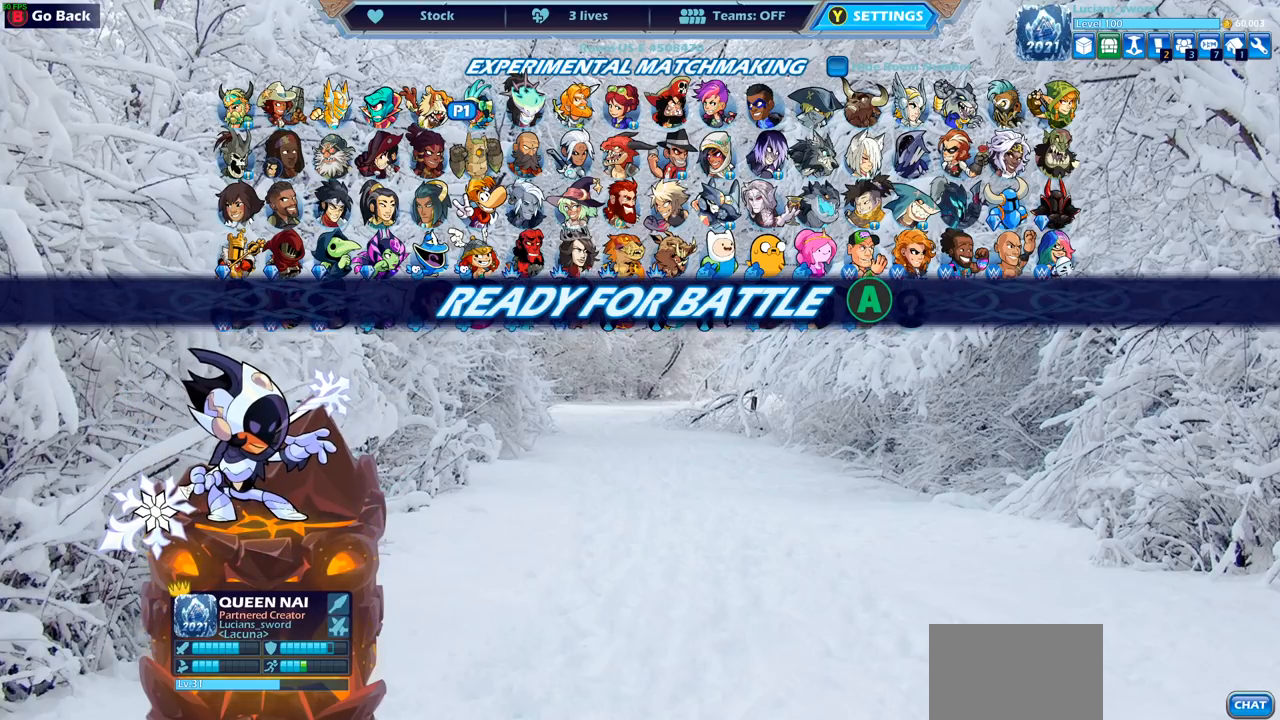
{"buttons": [], "left_stick": "center", "right_stick": "center", "events": []}
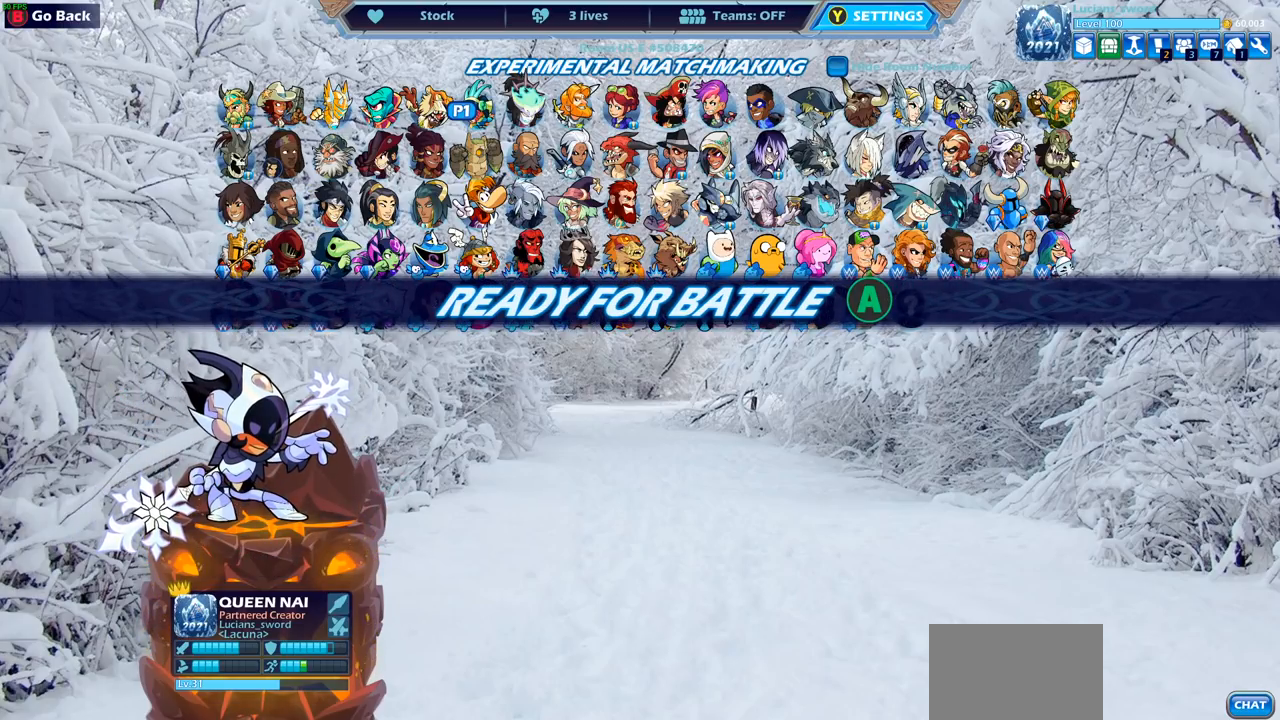
{"buttons": [], "left_stick": "center", "right_stick": "center", "events": []}
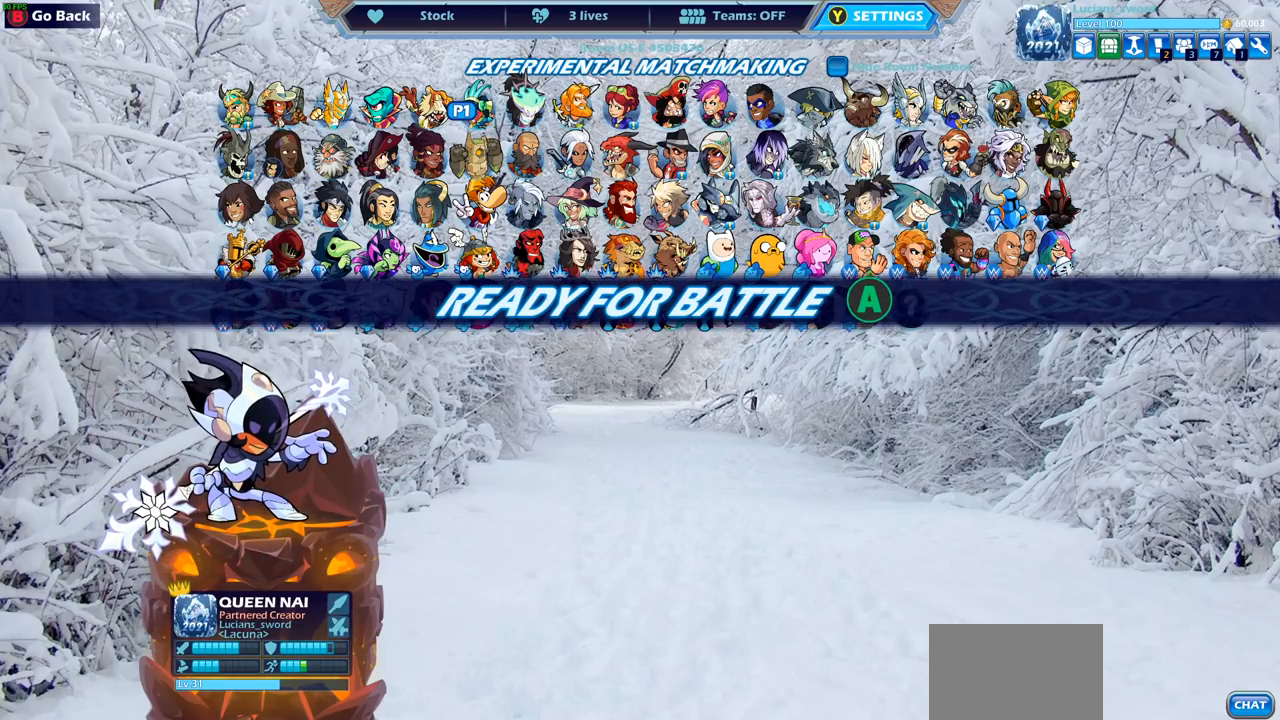
{"buttons": [], "left_stick": "center", "right_stick": "center", "events": []}
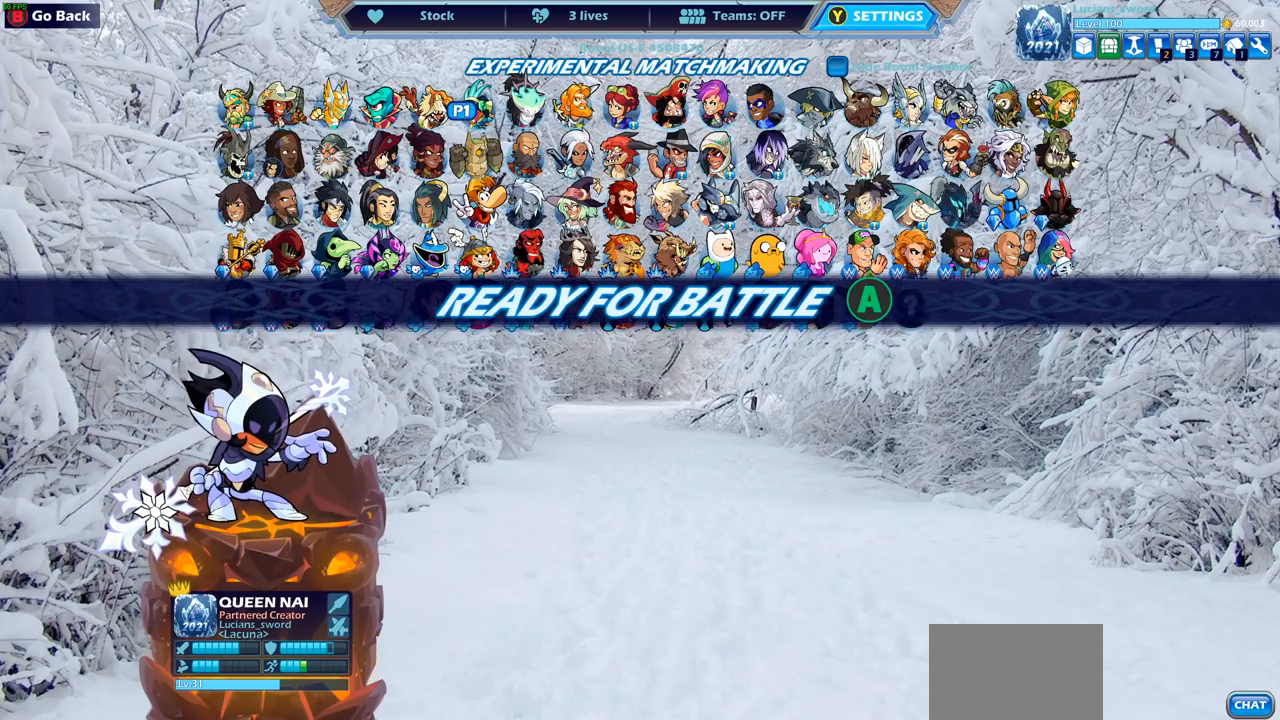
{"buttons": [], "left_stick": "center", "right_stick": "center", "events": []}
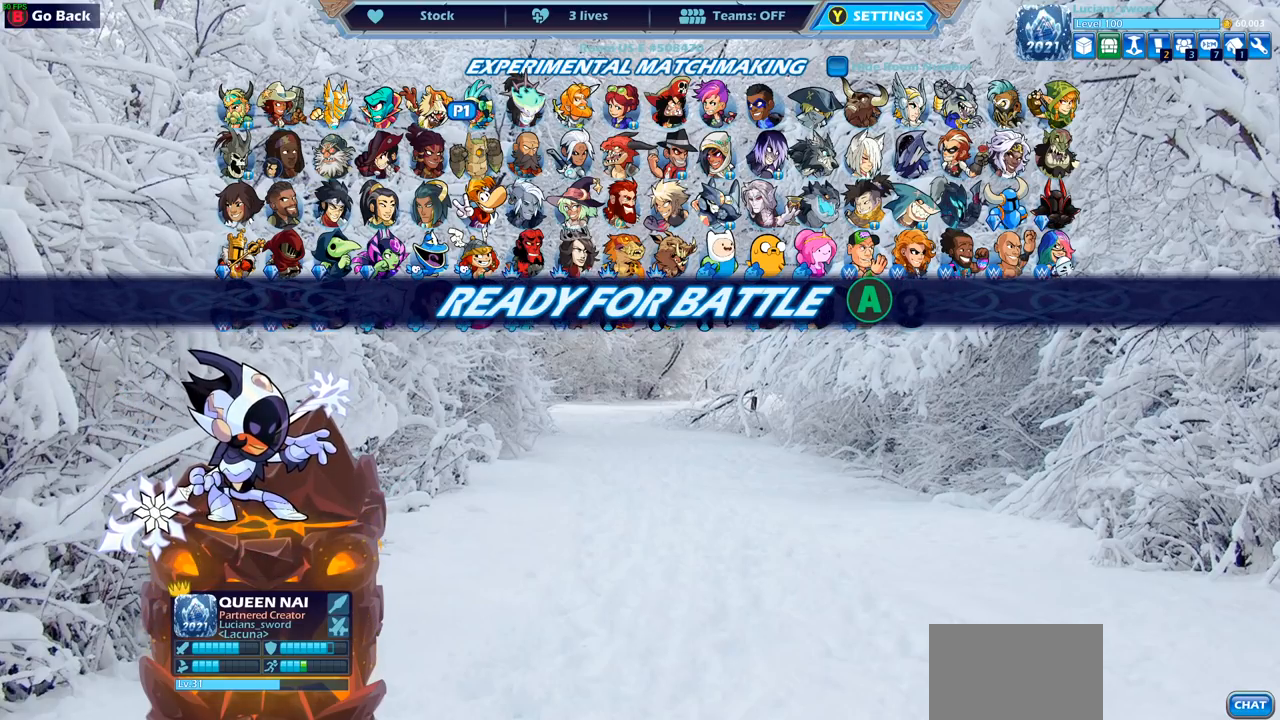
{"buttons": [], "left_stick": "center", "right_stick": "center", "events": [[400, "right_stick", "down-left"], [500, "right_stick", "center"]]}